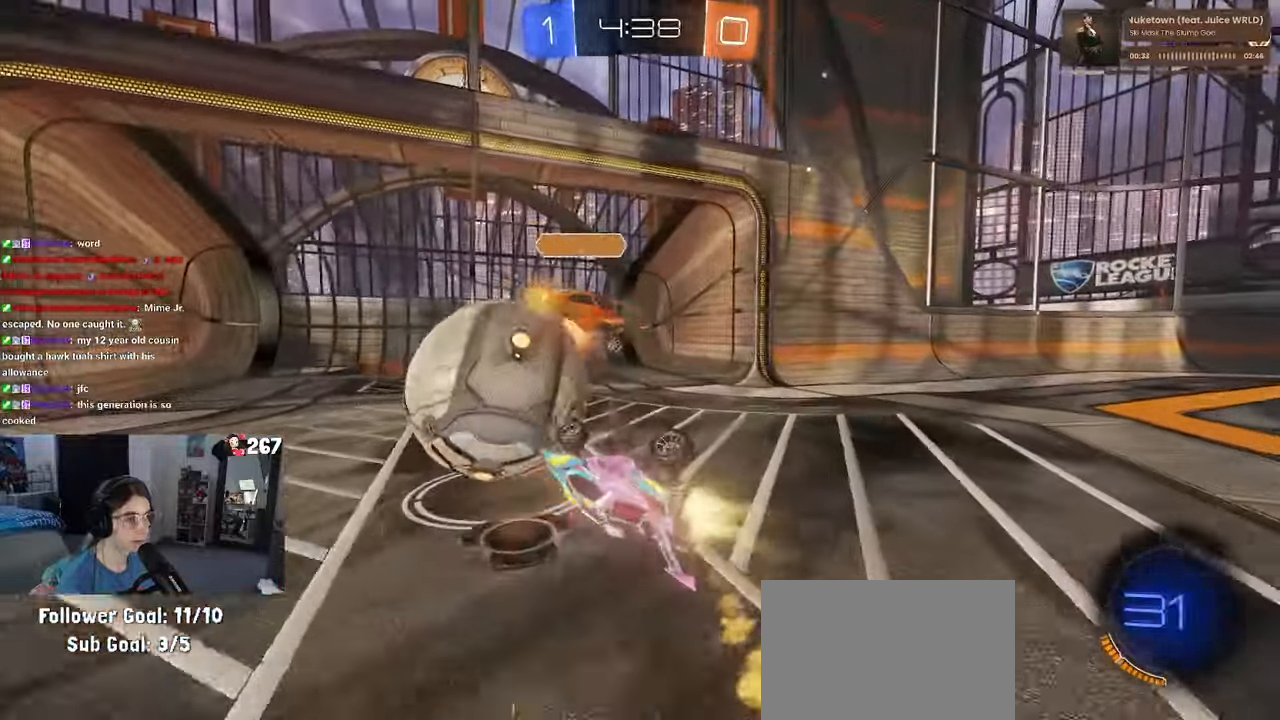
Gameplay with a controller (PlayStation layout); each line is a JSON object with the inputs held at the frame after it (dt_ms = milliseconds from this image to that frame). "events" lists button and stick changes between this image and that frame as [ms after this image, input, new state], when the widget could be followed in between. Not read: R2.
{"dt_ms": 500, "buttons": ["TRIANGLE"], "left_stick": "right", "right_stick": "center", "events": [[17, "CROSS", "up"], [267, "TRIANGLE", "down"], [417, "left_stick", "right"], [450, "R1", "up"]]}
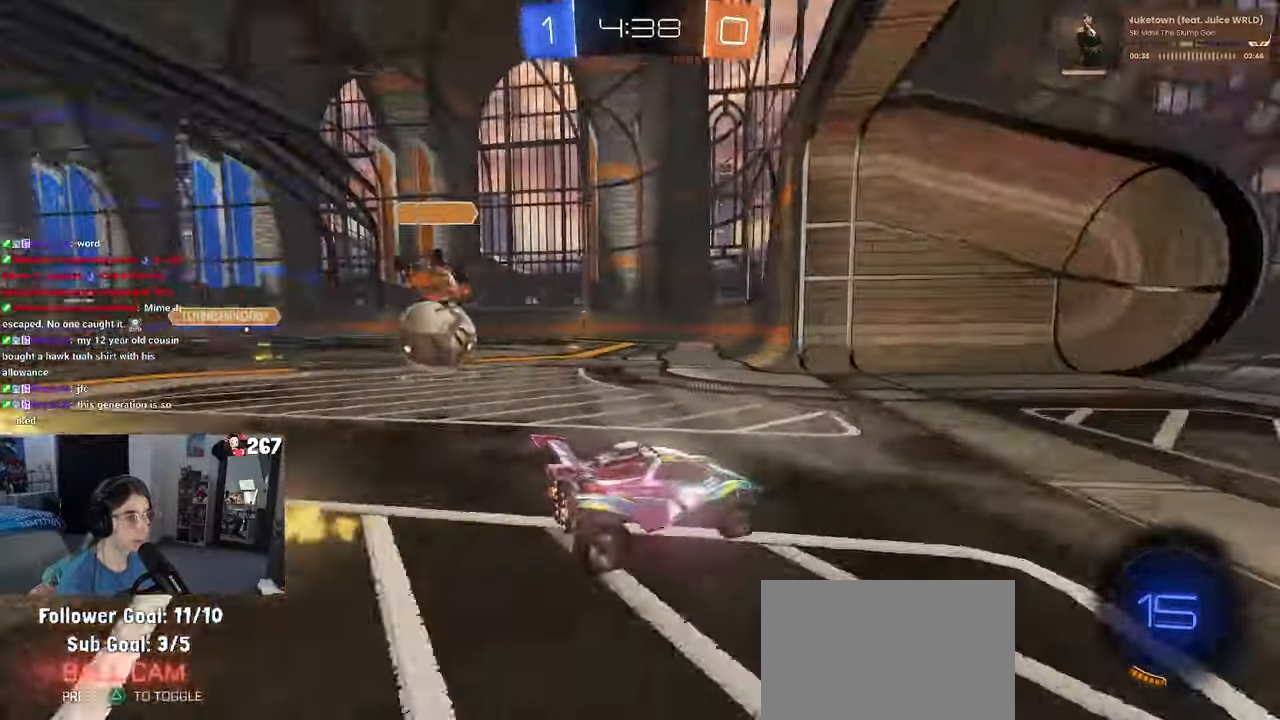
{"dt_ms": 500, "buttons": ["TRIANGLE"], "left_stick": "left", "right_stick": "center", "events": [[17, "left_stick", "center"], [67, "left_stick", "left"], [267, "TRIANGLE", "up"], [367, "SQUARE", "down"], [484, "SQUARE", "up"], [484, "TRIANGLE", "down"]]}
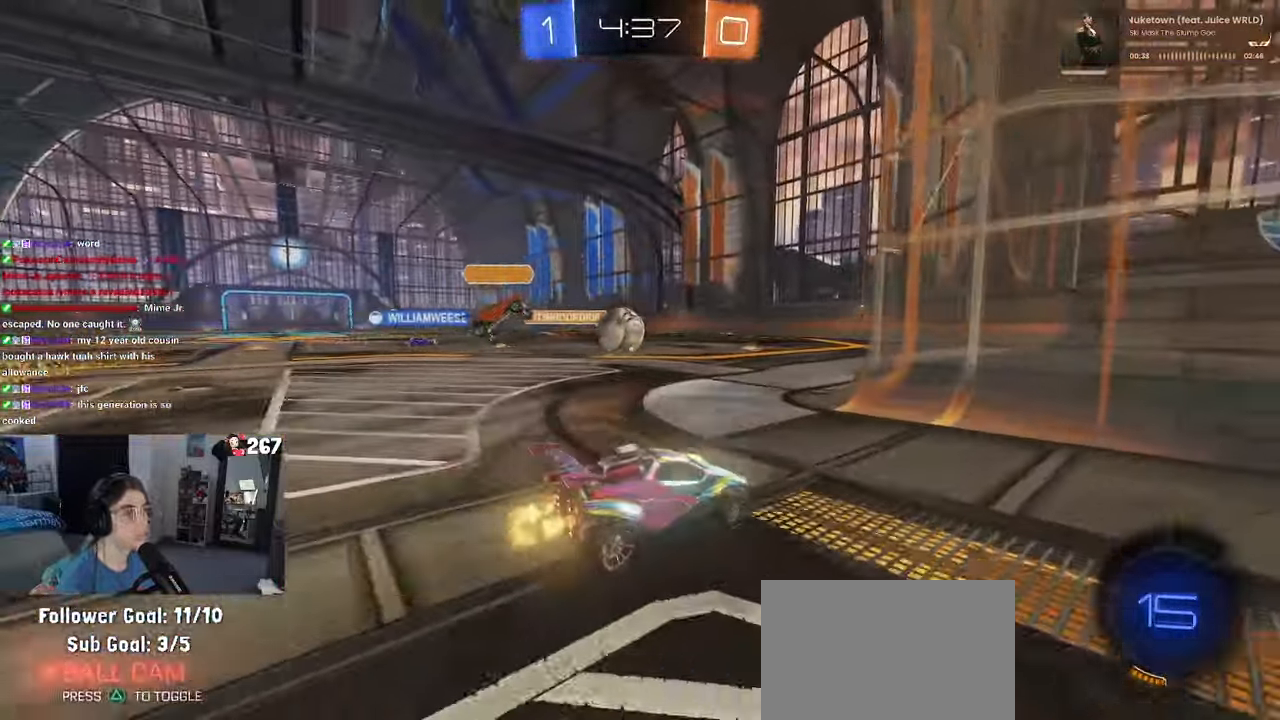
{"dt_ms": 500, "buttons": ["TRIANGLE"], "left_stick": "left", "right_stick": "center", "events": [[184, "TRIANGLE", "up"], [467, "TRIANGLE", "down"]]}
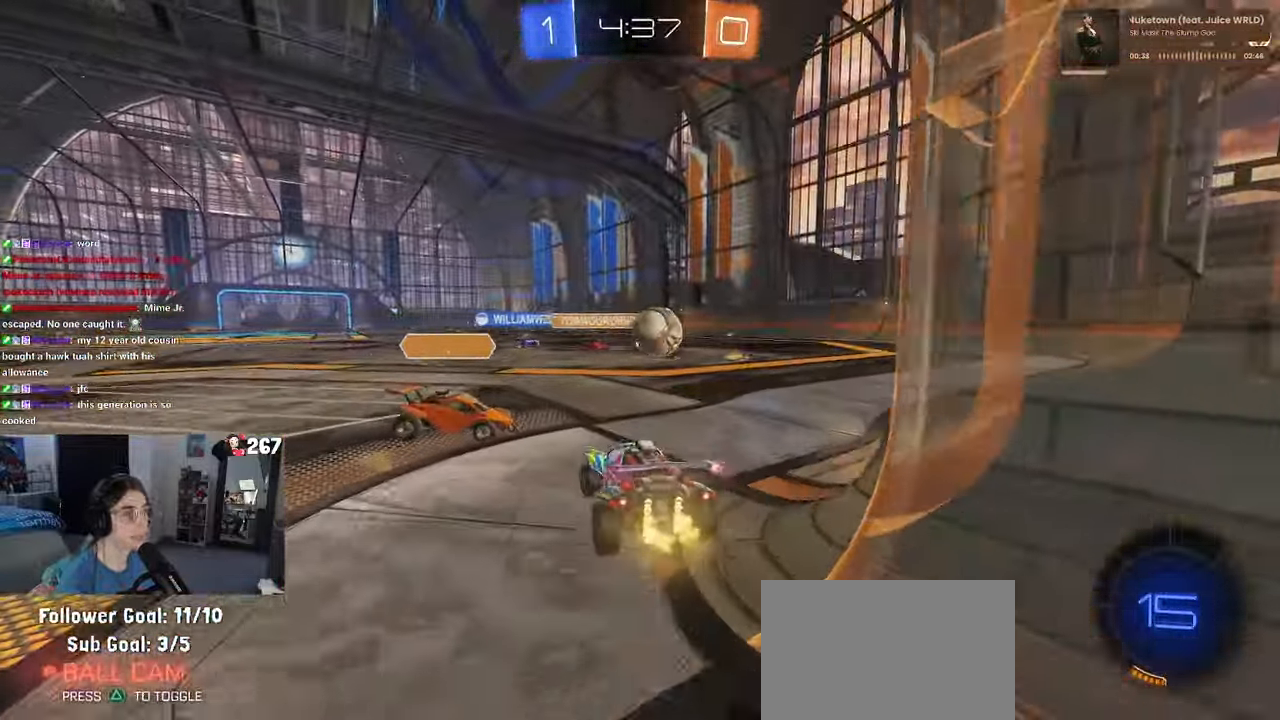
{"dt_ms": 500, "buttons": ["TRIANGLE", "R1"], "left_stick": "center", "right_stick": "center", "events": [[84, "left_stick", "center"], [167, "R1", "down"], [400, "left_stick", "right"], [500, "left_stick", "center"]]}
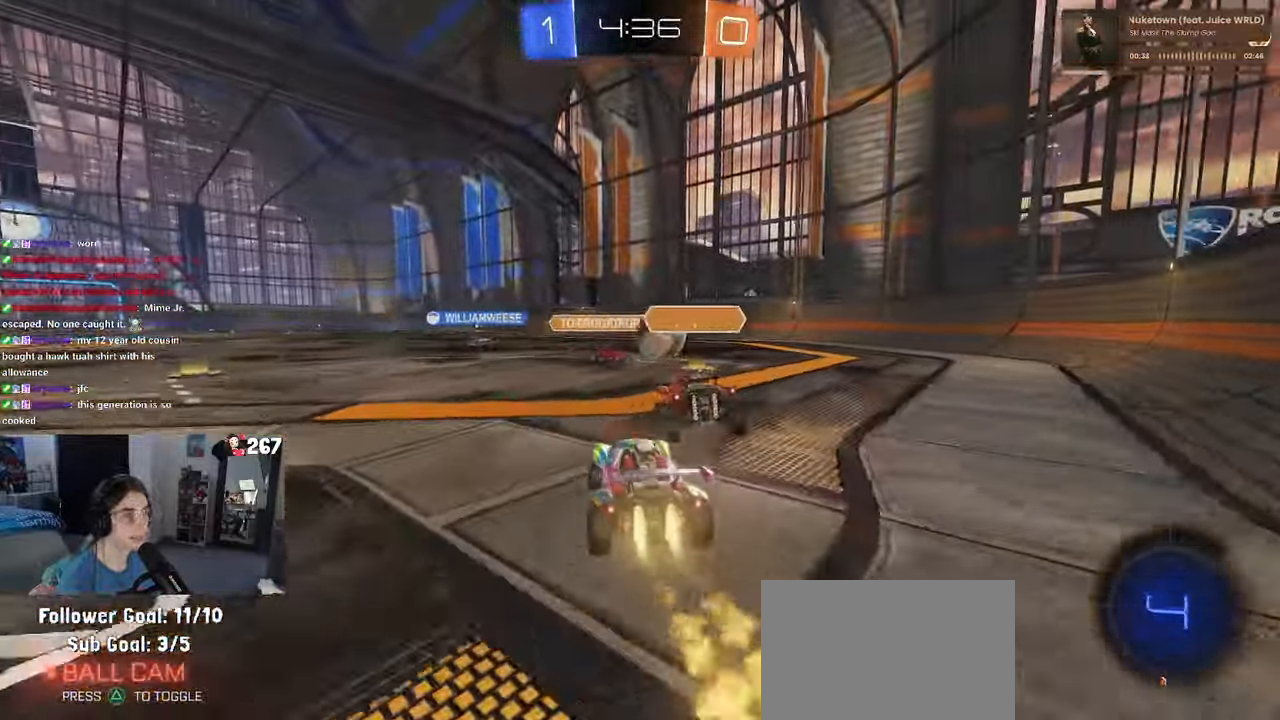
{"dt_ms": 500, "buttons": ["CROSS", "TRIANGLE", "R1"], "left_stick": "down-left", "right_stick": "center", "events": [[267, "CROSS", "down"], [284, "left_stick", "up-left"], [334, "CROSS", "up"], [384, "CROSS", "down"], [484, "left_stick", "down-left"]]}
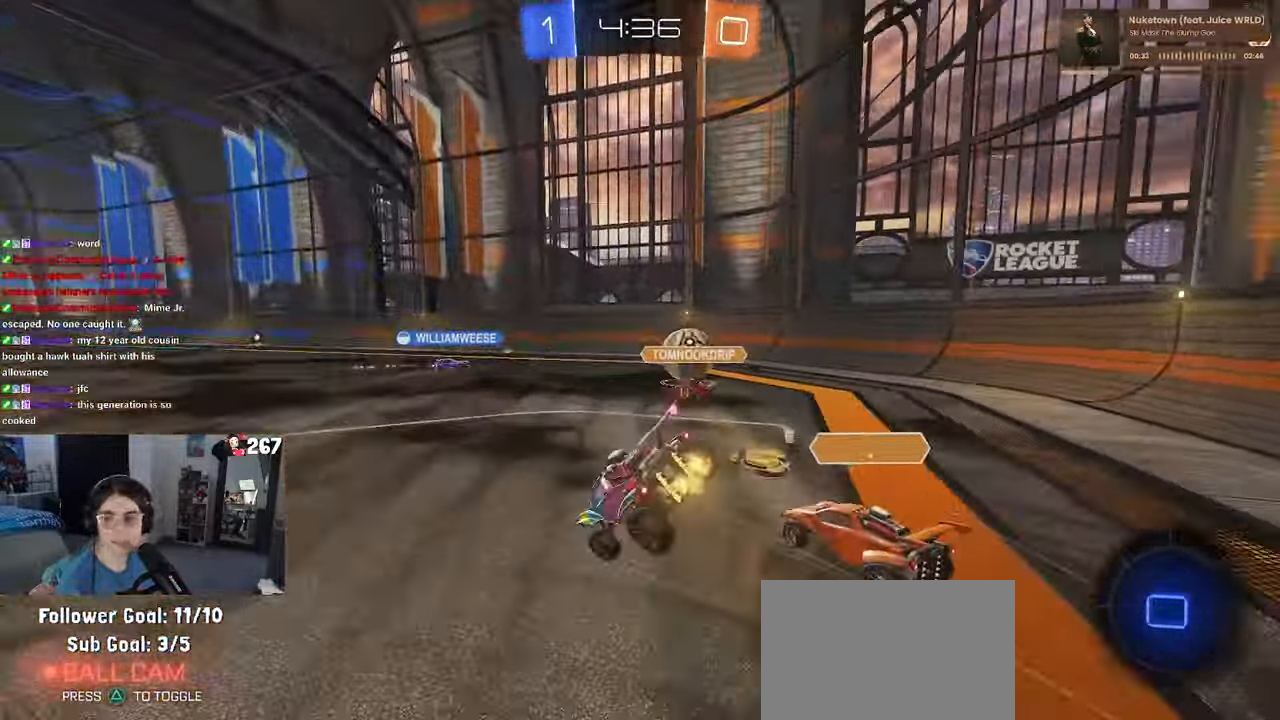
{"dt_ms": 1000, "buttons": ["R1"], "left_stick": "center", "right_stick": "center"}
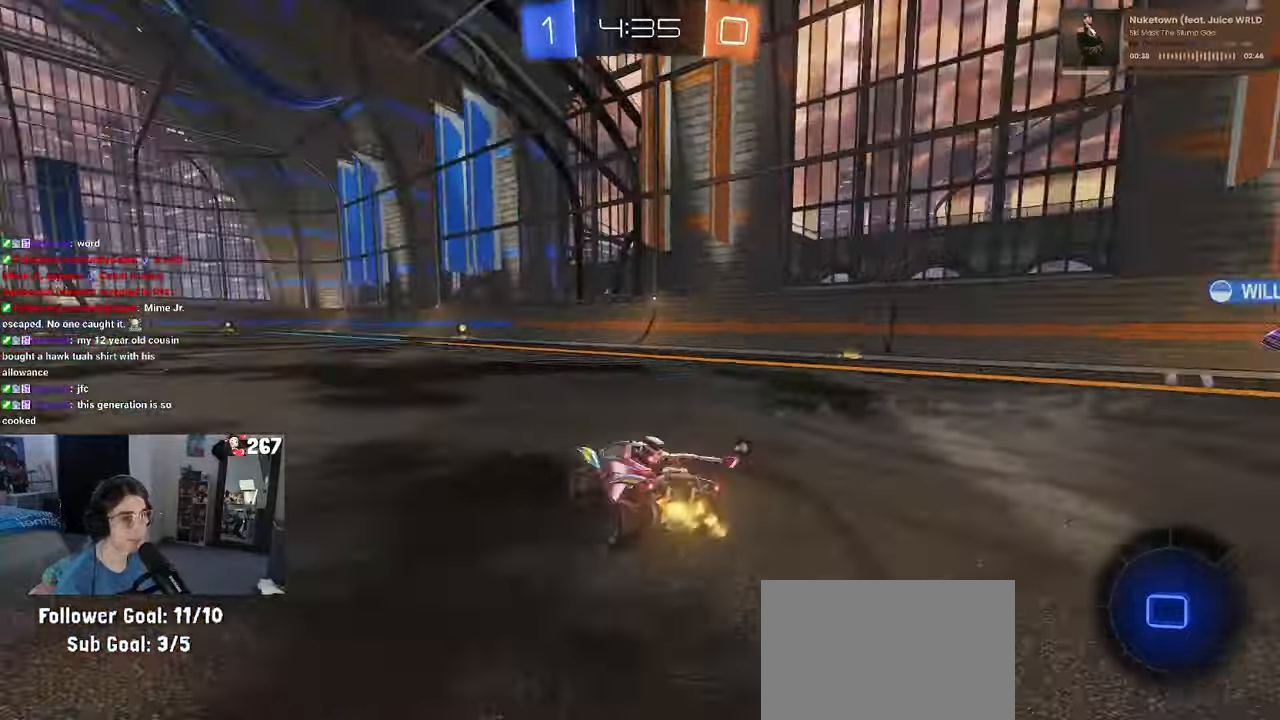
{"dt_ms": 500, "buttons": [], "left_stick": "center", "right_stick": "center", "events": [[266, "TRIANGLE", "down"], [366, "TRIANGLE", "up"], [416, "R1", "up"]]}
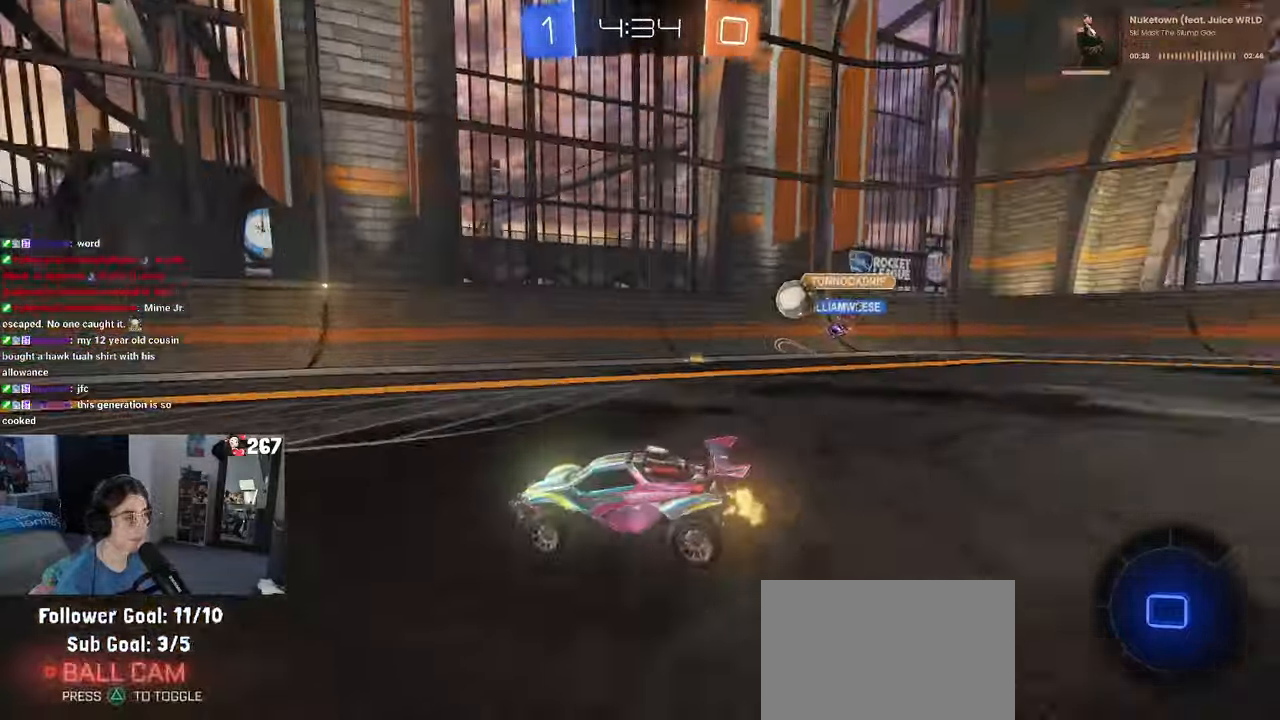
{"dt_ms": 500, "buttons": [], "left_stick": "center", "right_stick": "center", "events": []}
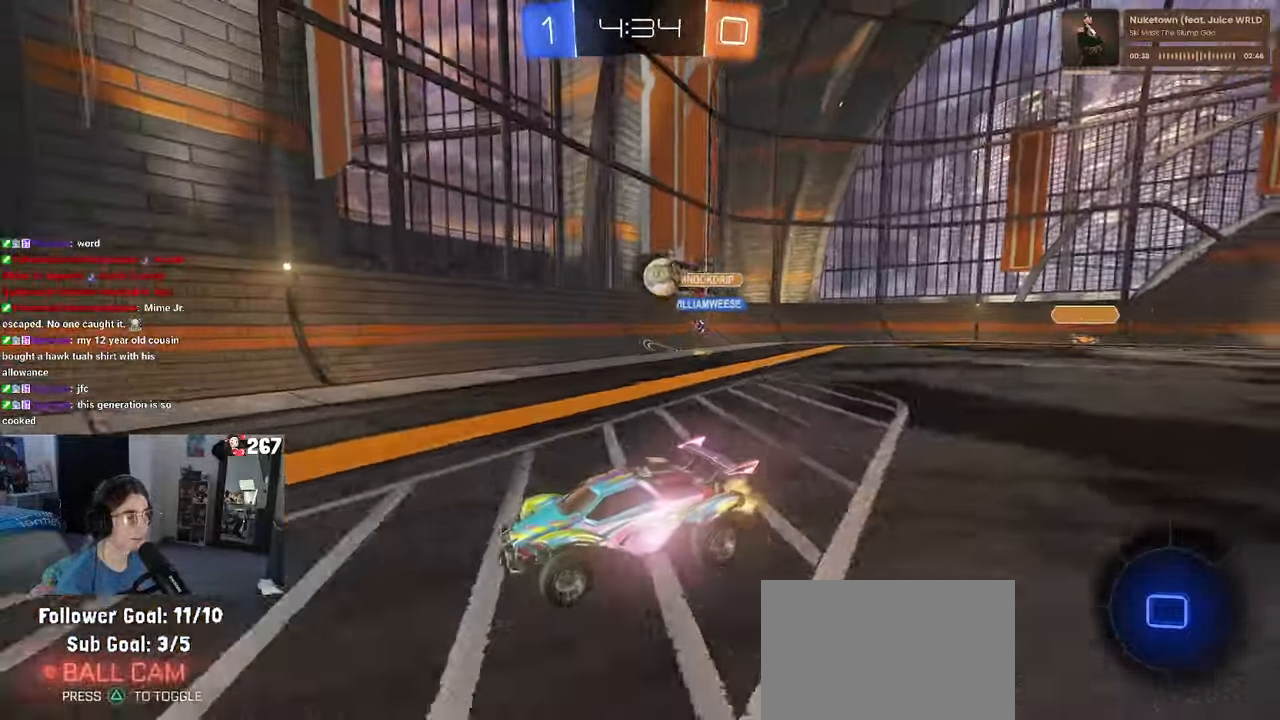
{"dt_ms": 500, "buttons": [], "left_stick": "center", "right_stick": "center", "events": []}